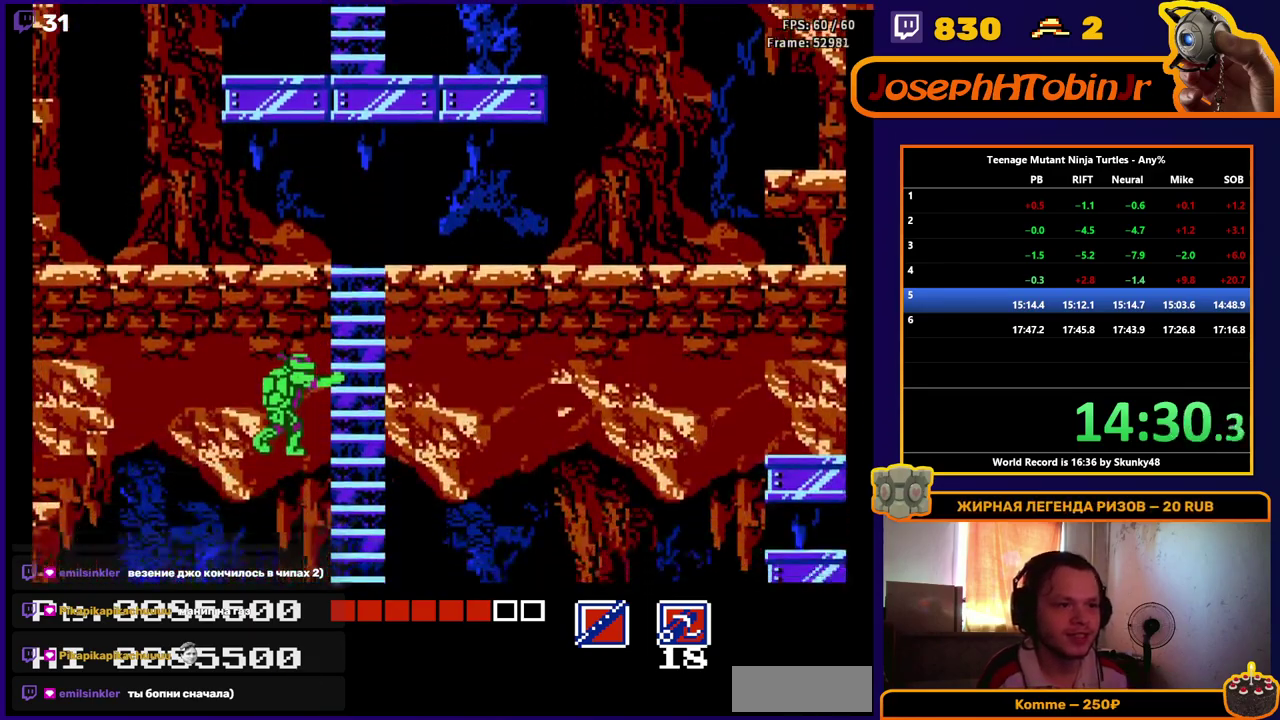
Gameplay with a controller (Nintendo layout); each line is a JSON object with the inputs held at the frame after it. "events" lists button and stick changes between this image and that frame as [ms after this image, input, new state], when the widget could be followed in between. Not read: L3 R3 SELECT.
{"buttons": ["A", "DPAD_UP", "DPAD_RIGHT"], "events": [[50, "A", "down"], [217, "A", "up"], [267, "A", "down"], [317, "A", "up"], [383, "A", "down"], [433, "A", "up"], [483, "A", "down"]]}
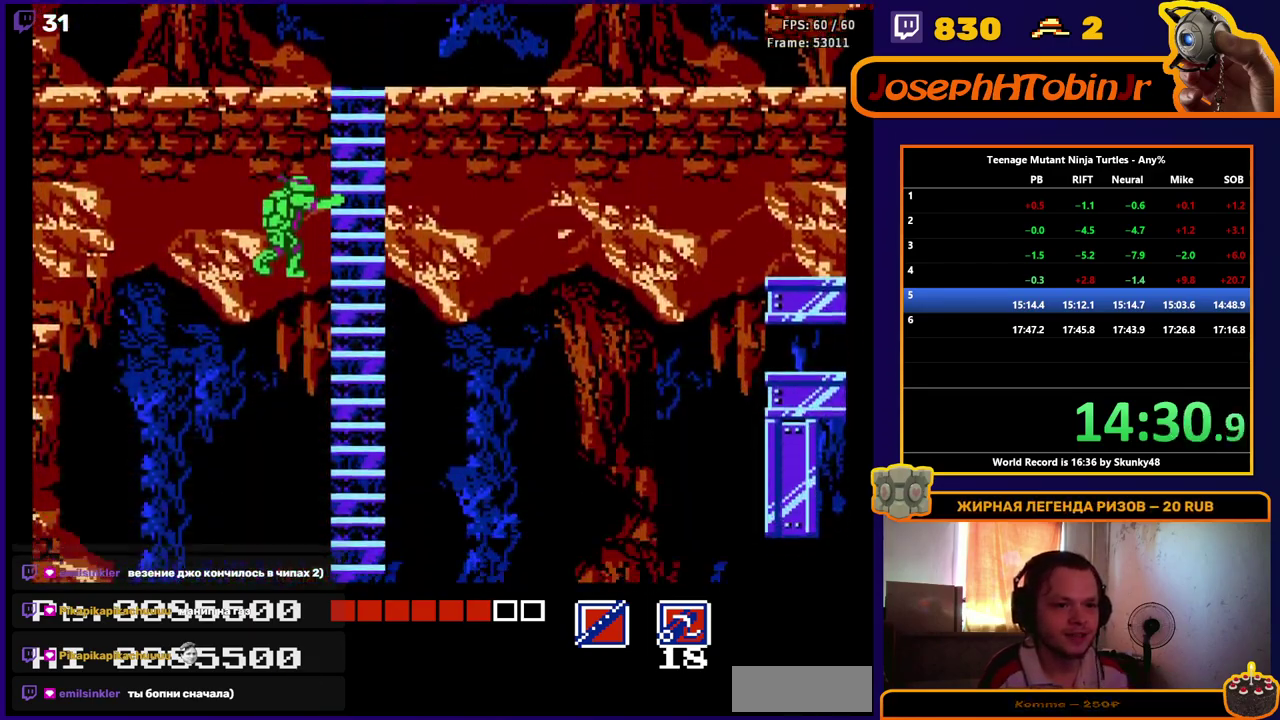
{"buttons": ["DPAD_UP", "DPAD_RIGHT"], "events": [[50, "A", "up"], [100, "A", "down"], [267, "A", "up"], [317, "A", "down"], [367, "A", "up"], [433, "A", "down"], [483, "A", "up"]]}
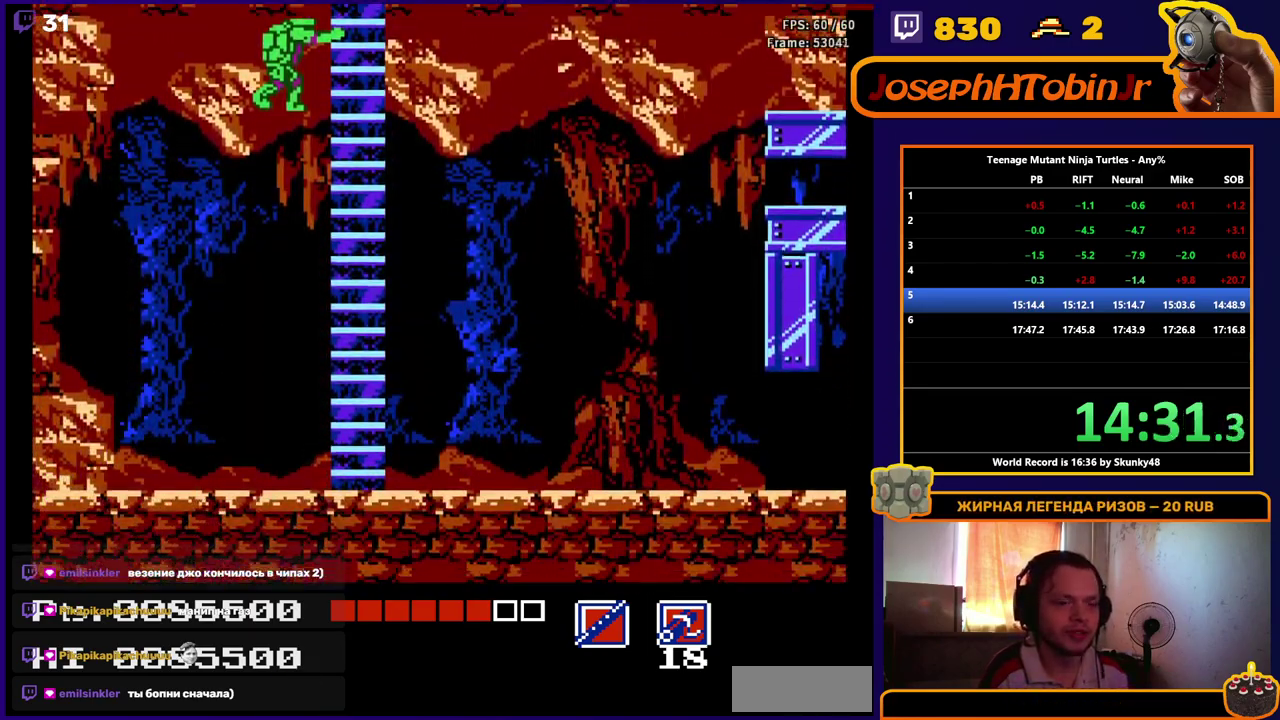
{"buttons": ["DPAD_UP", "DPAD_RIGHT"], "events": [[50, "A", "down"], [100, "A", "up"], [150, "A", "down"], [217, "A", "up"], [267, "A", "down"], [483, "A", "up"]]}
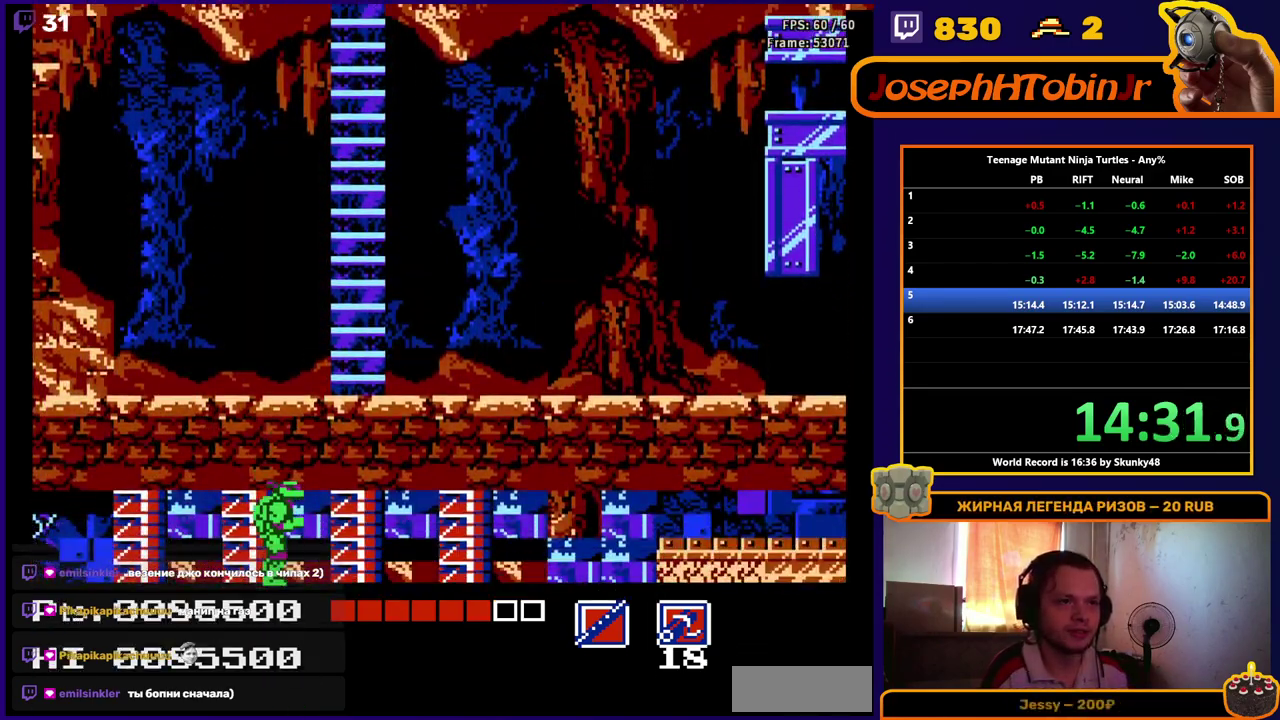
{"buttons": ["A", "DPAD_UP", "DPAD_RIGHT"], "events": [[200, "A", "down"]]}
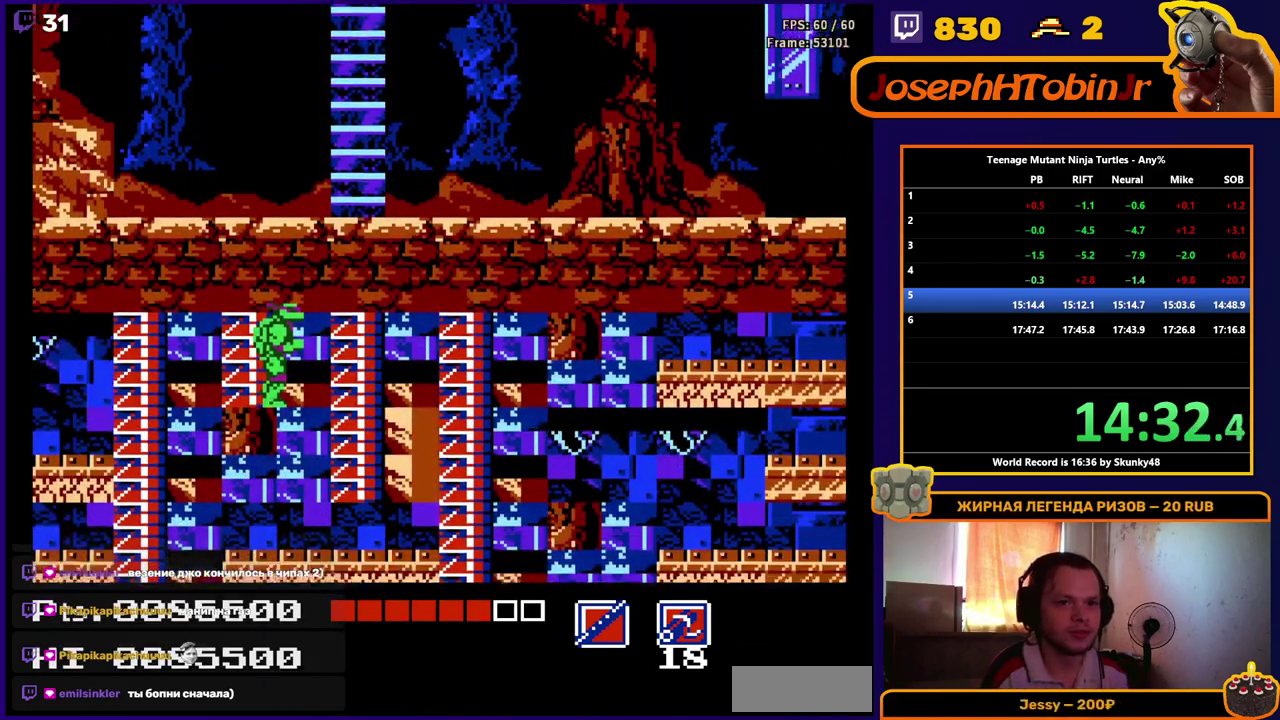
{"buttons": ["A", "DPAD_UP", "DPAD_RIGHT"], "events": []}
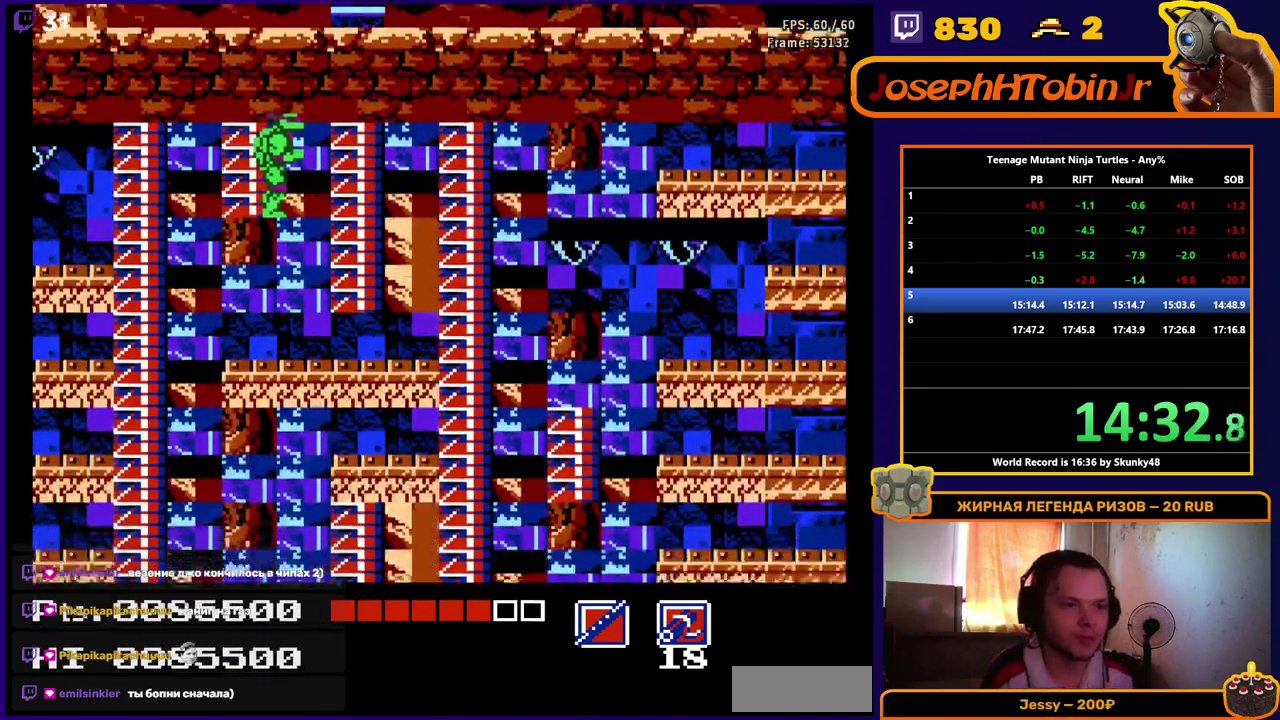
{"buttons": ["A", "DPAD_UP", "DPAD_RIGHT"], "events": []}
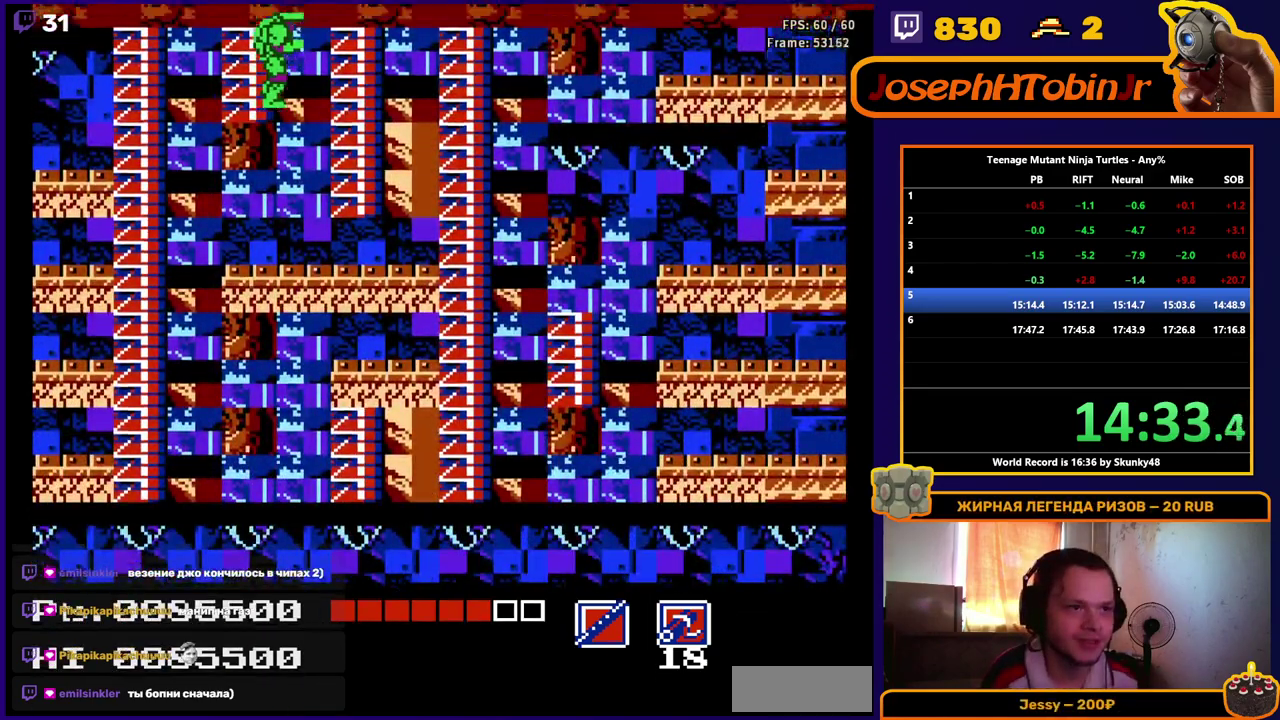
{"buttons": ["A", "DPAD_UP", "DPAD_RIGHT"], "events": []}
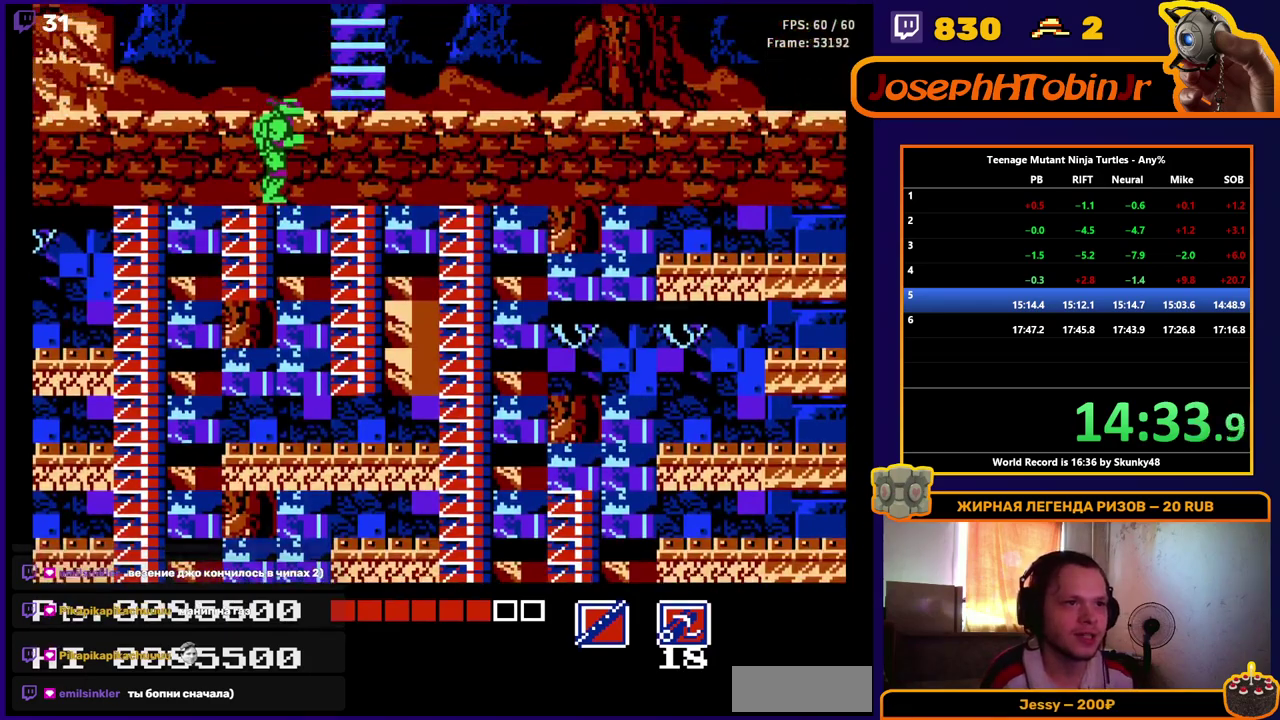
{"buttons": ["A", "DPAD_UP", "DPAD_RIGHT"], "events": []}
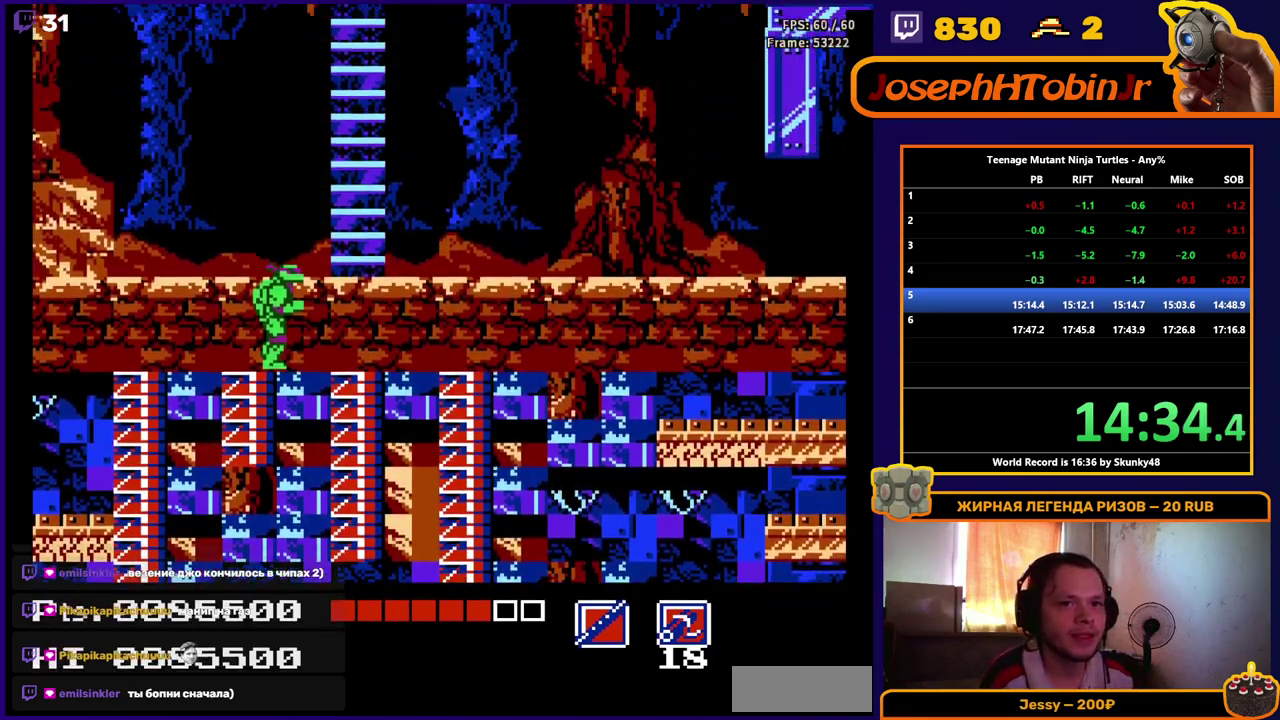
{"buttons": ["A", "DPAD_UP", "DPAD_RIGHT"], "events": []}
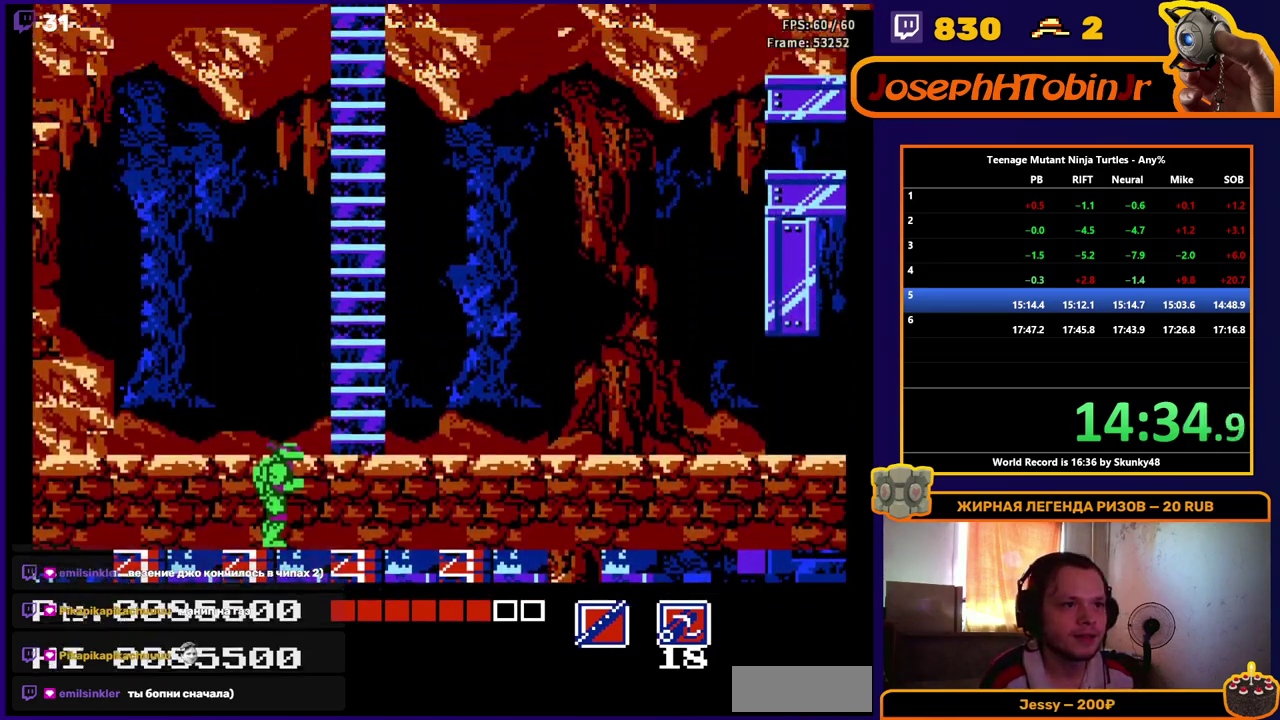
{"buttons": ["A", "DPAD_UP", "DPAD_RIGHT"], "events": []}
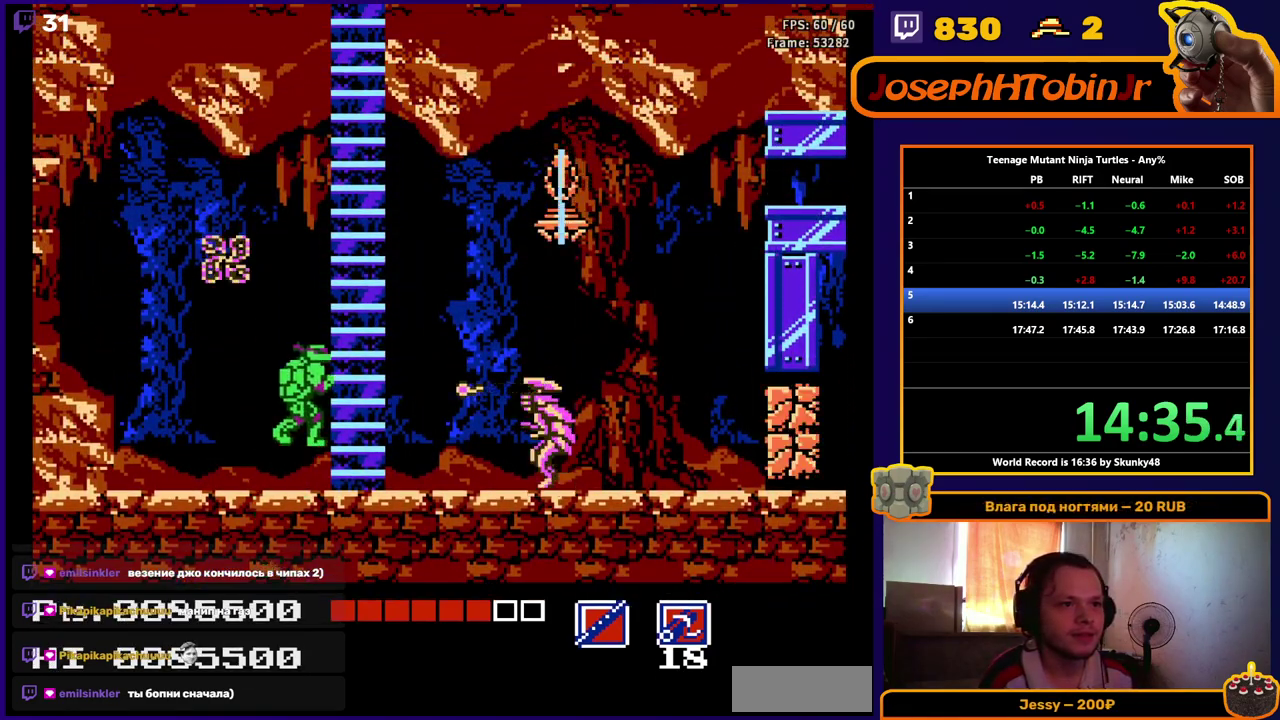
{"buttons": ["DPAD_DOWN", "DPAD_RIGHT"], "events": [[417, "DPAD_UP", "up"], [450, "A", "up"], [483, "DPAD_DOWN", "down"]]}
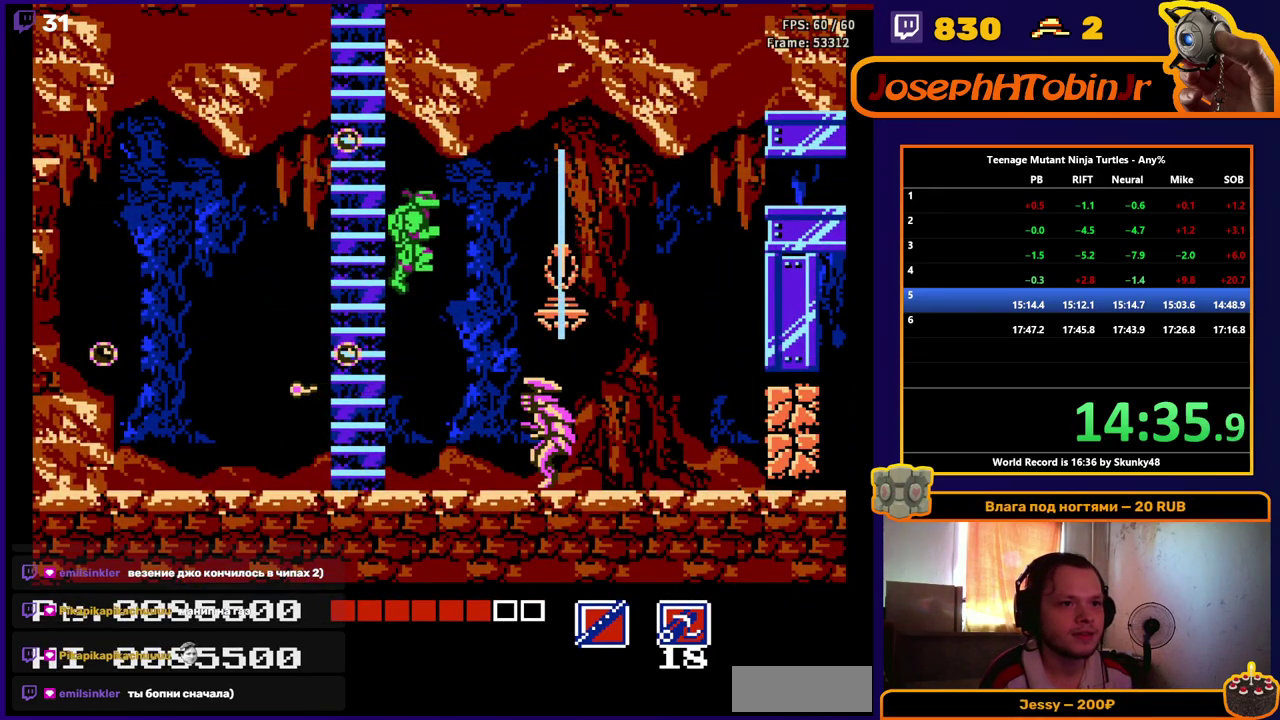
{"buttons": ["DPAD_RIGHT"], "events": [[100, "B", "down"], [200, "DPAD_DOWN", "up"], [217, "B", "up"]]}
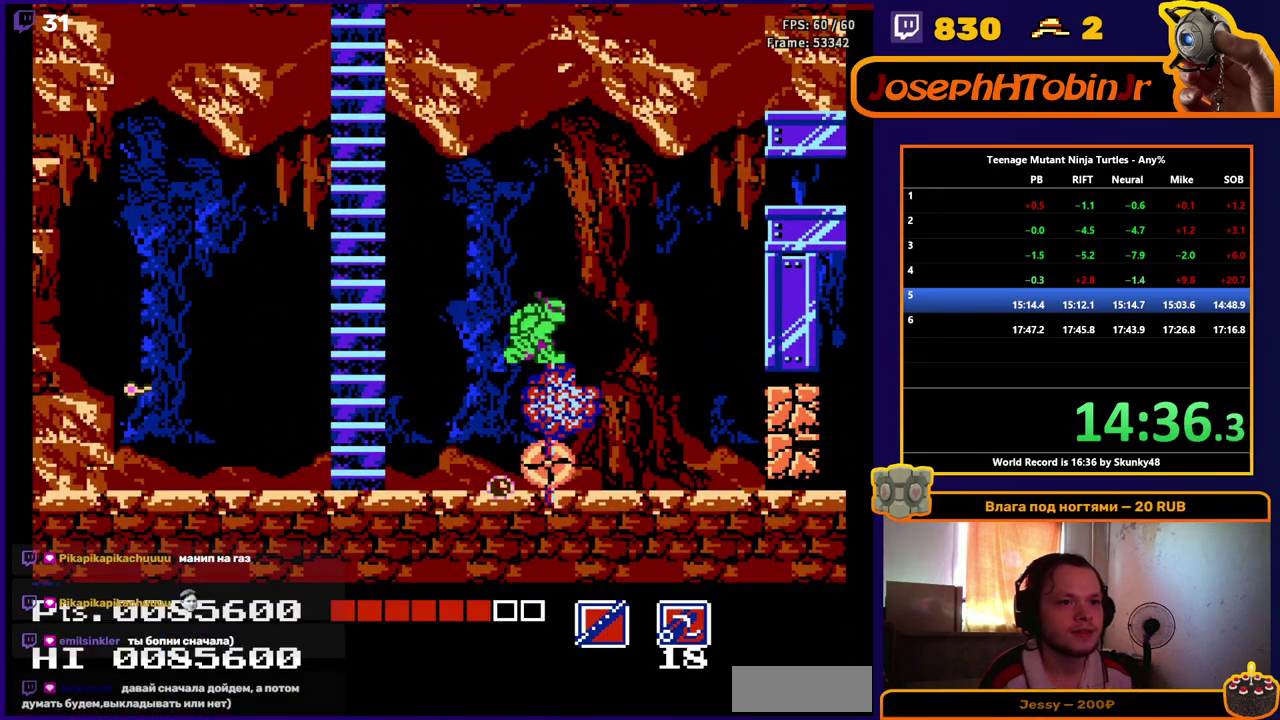
{"buttons": ["DPAD_RIGHT"], "events": [[367, "B", "down"], [483, "B", "up"]]}
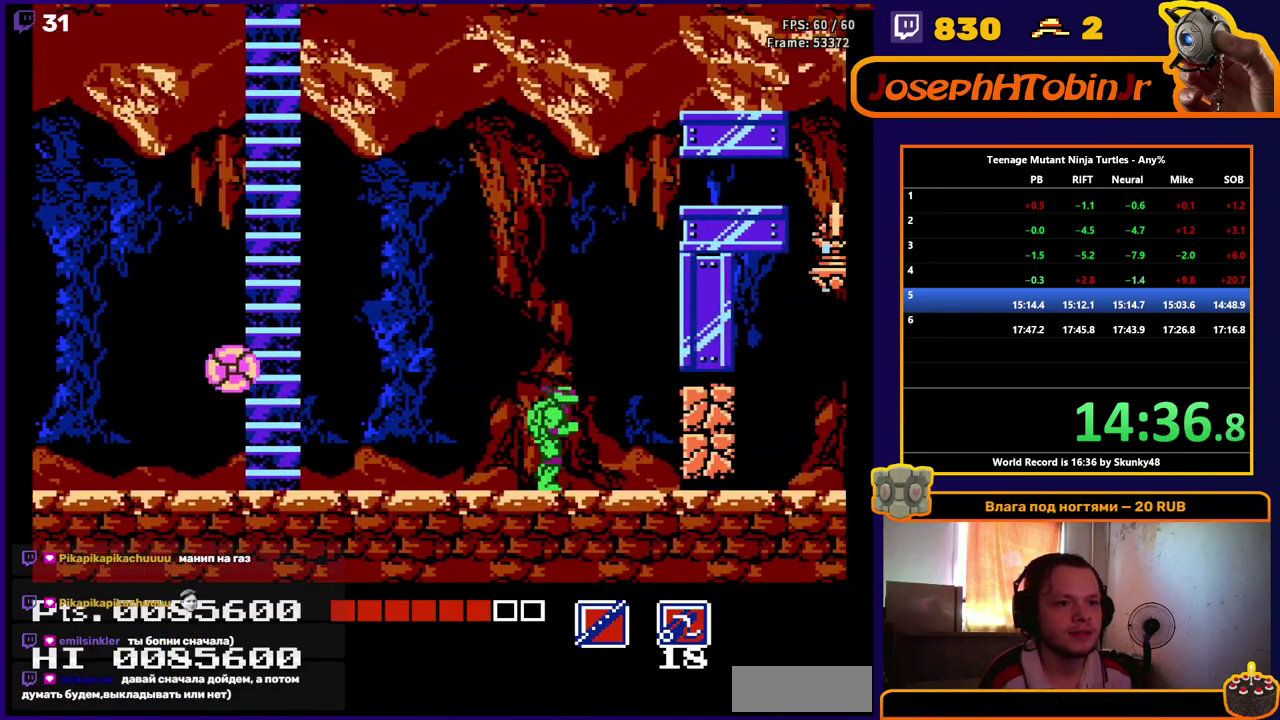
{"buttons": ["DPAD_RIGHT"], "events": []}
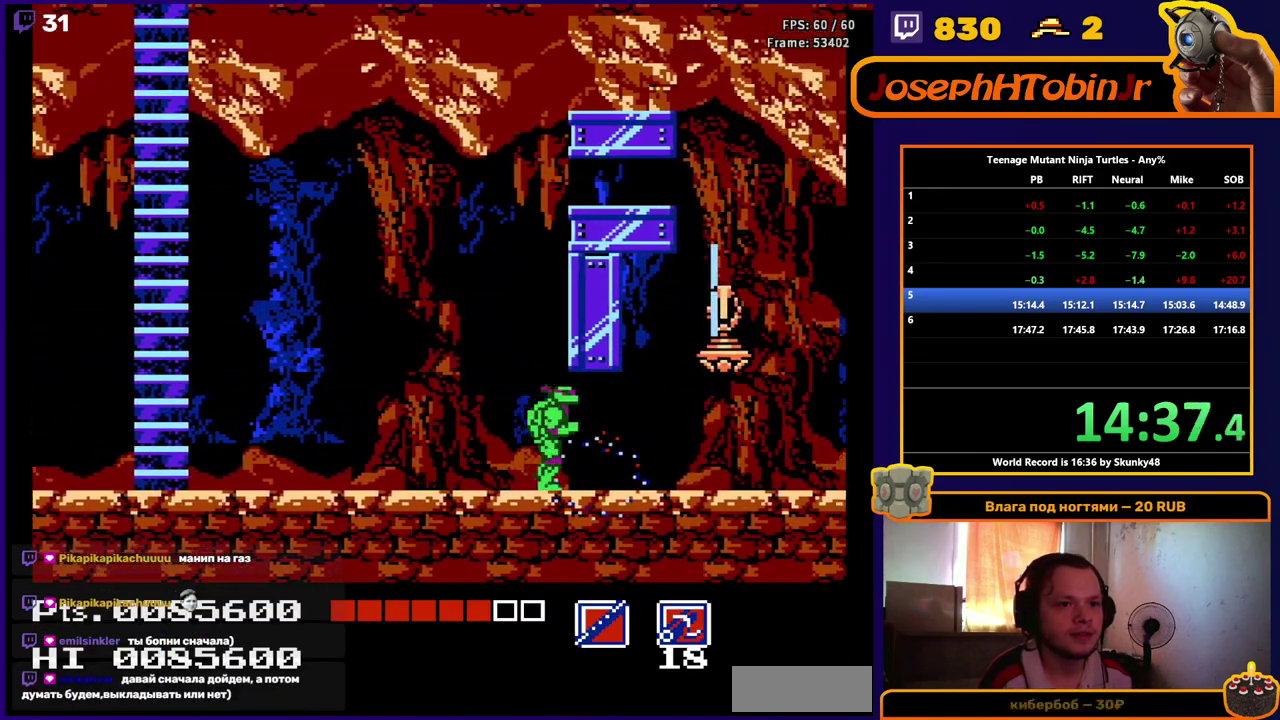
{"buttons": ["DPAD_RIGHT"], "events": [[117, "DPAD_UP", "down"], [233, "B", "down"], [350, "B", "up"], [417, "DPAD_UP", "up"]]}
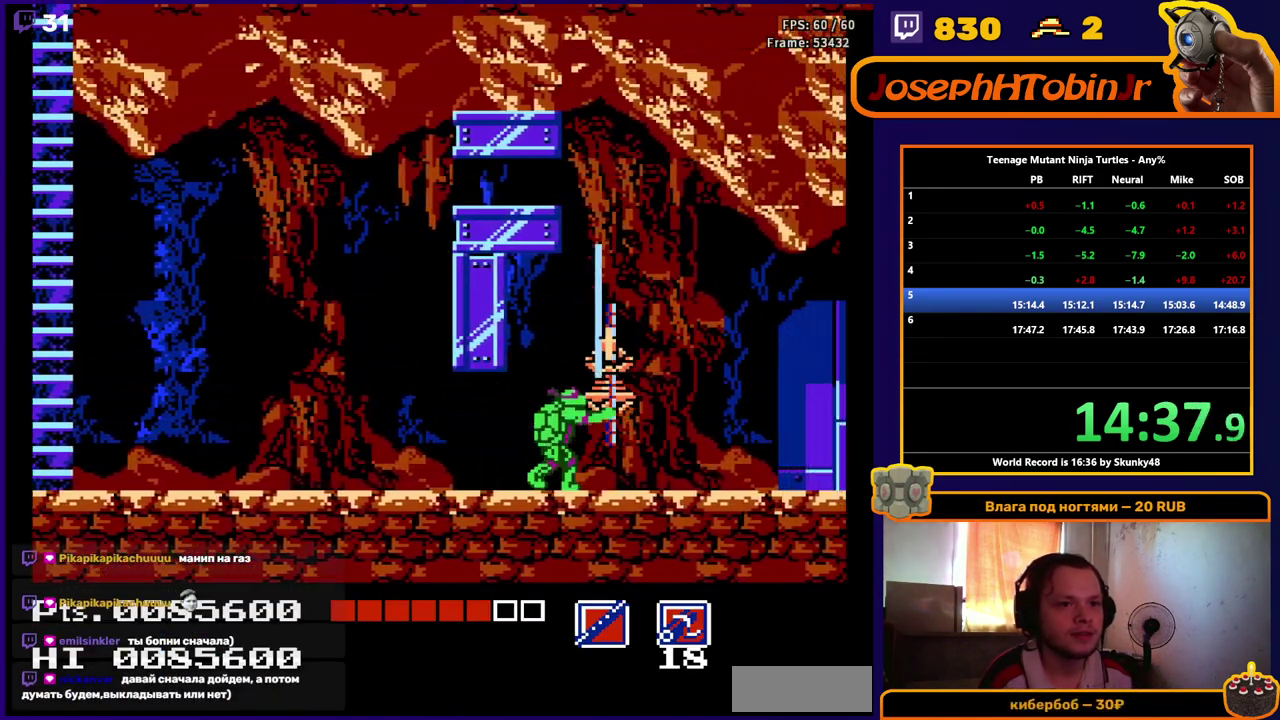
{"buttons": ["DPAD_RIGHT"], "events": []}
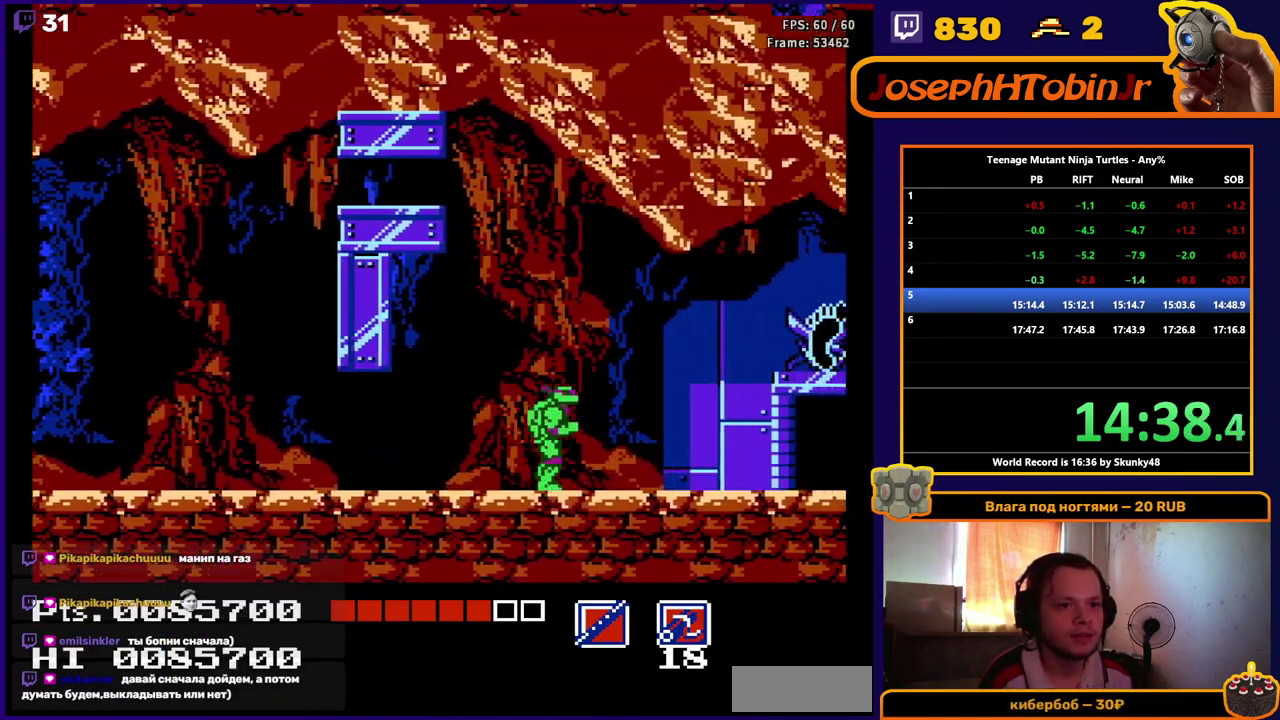
{"buttons": ["DPAD_RIGHT"], "events": []}
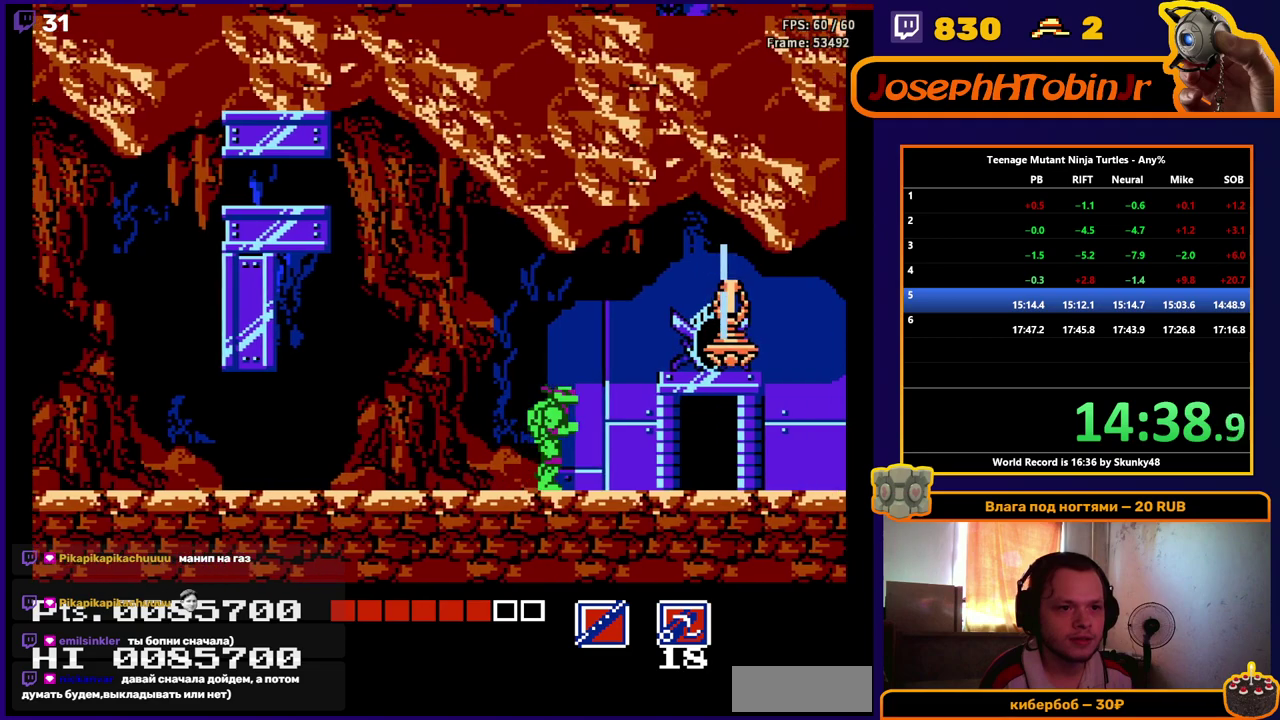
{"buttons": ["DPAD_UP"], "events": [[500, "DPAD_RIGHT", "up"], [500, "DPAD_UP", "down"]]}
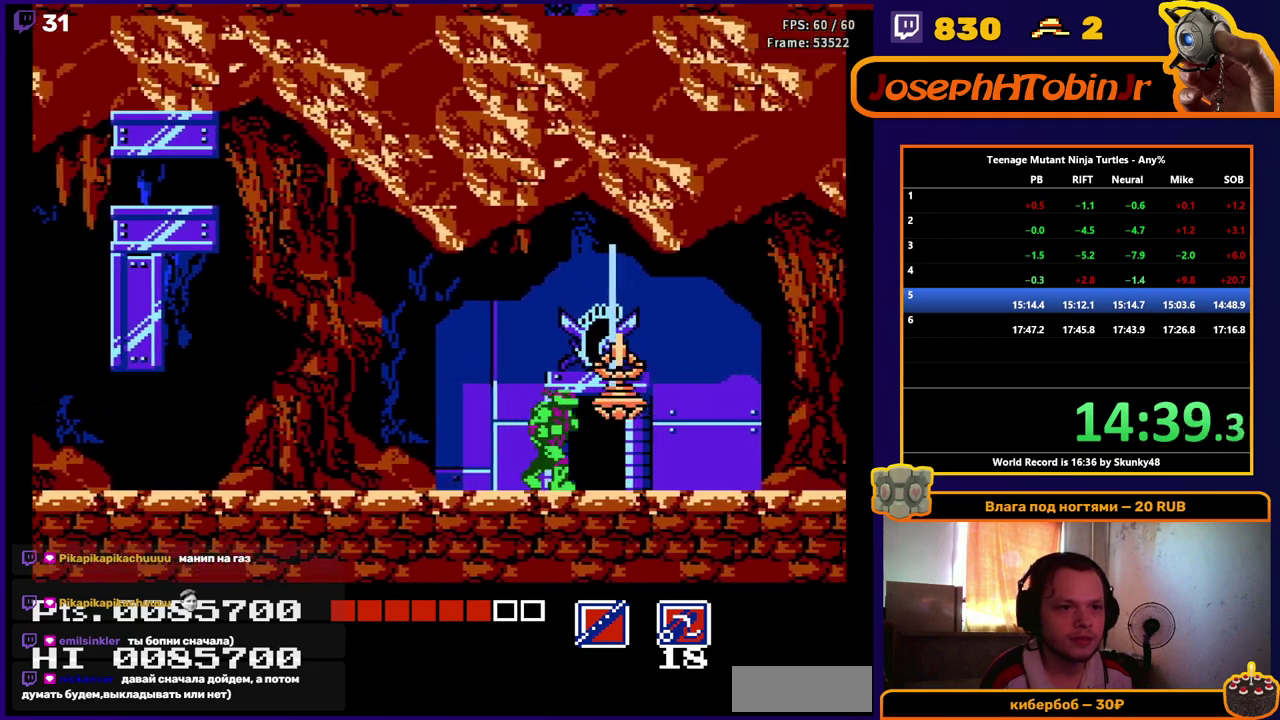
{"buttons": ["DPAD_RIGHT"], "events": [[100, "DPAD_UP", "up"], [383, "DPAD_RIGHT", "down"]]}
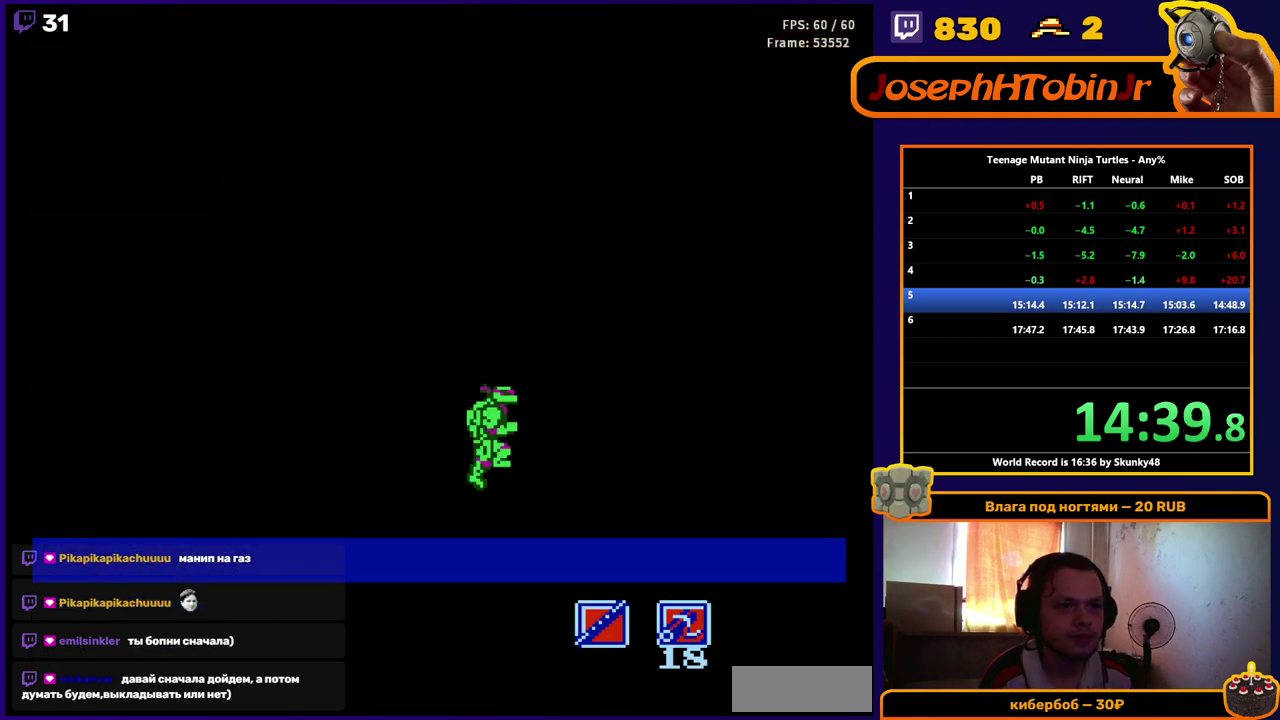
{"buttons": ["DPAD_RIGHT"], "events": []}
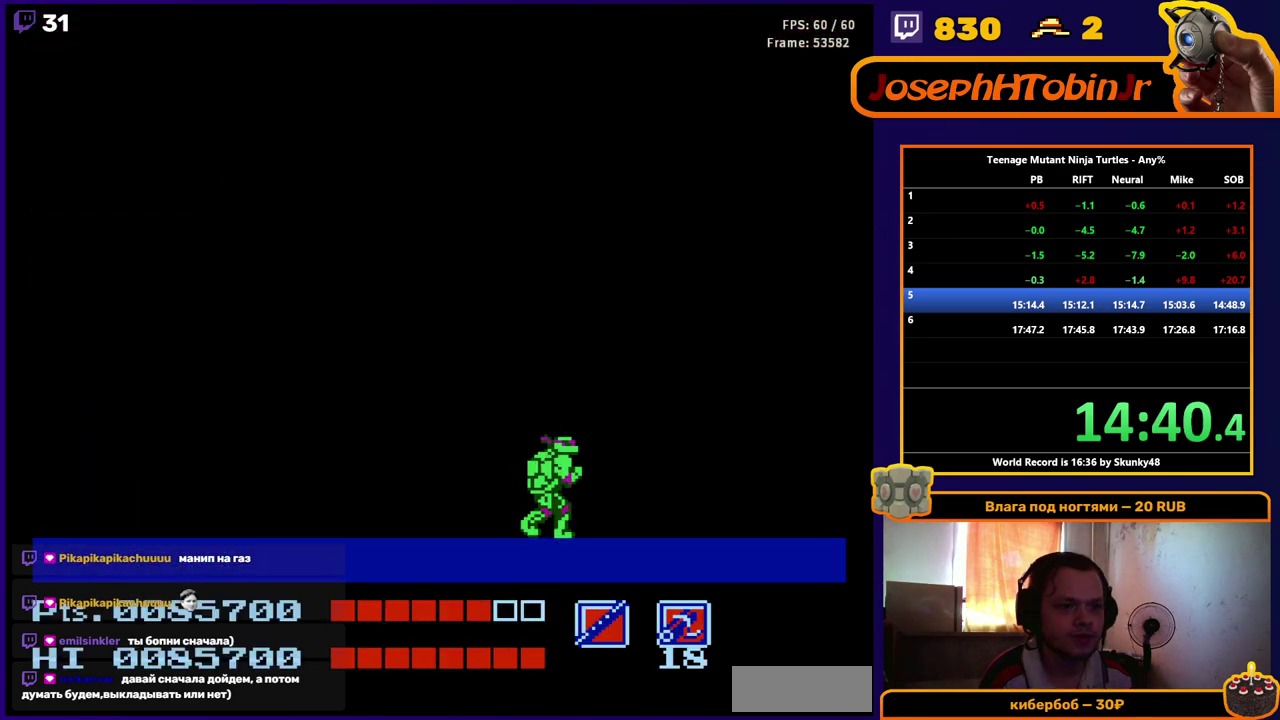
{"buttons": ["DPAD_RIGHT"], "events": []}
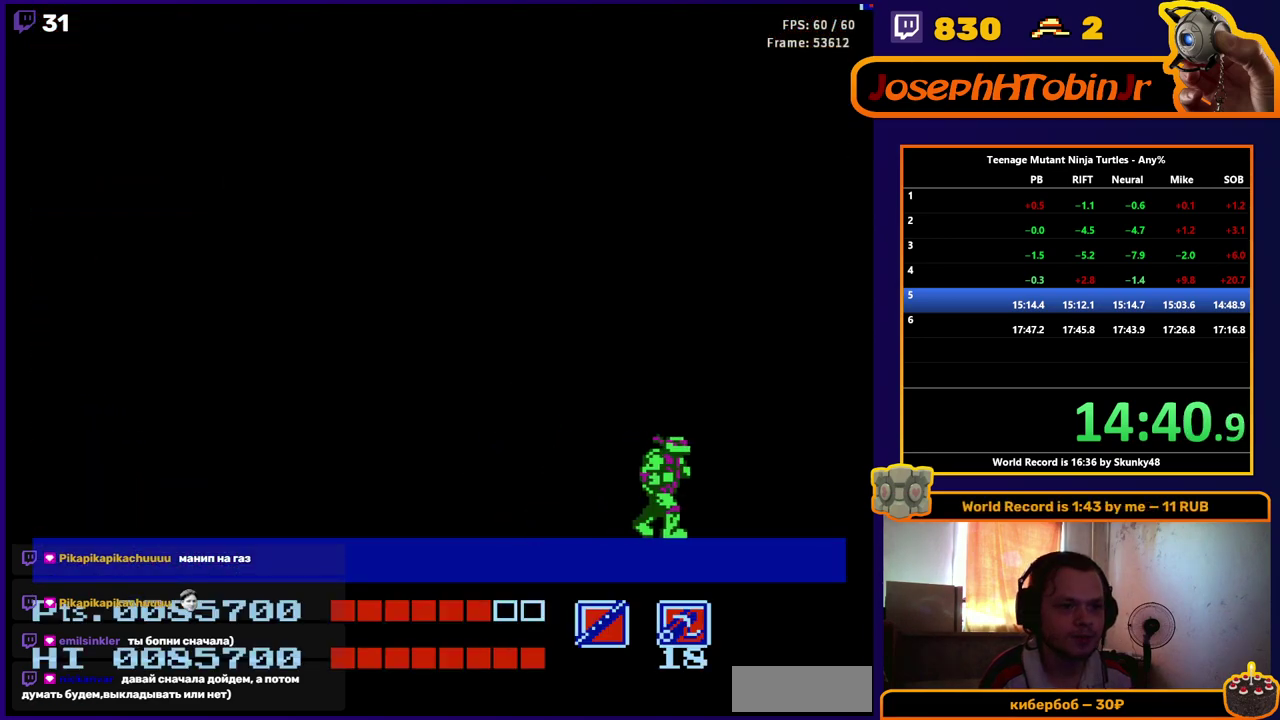
{"buttons": ["DPAD_RIGHT"], "events": []}
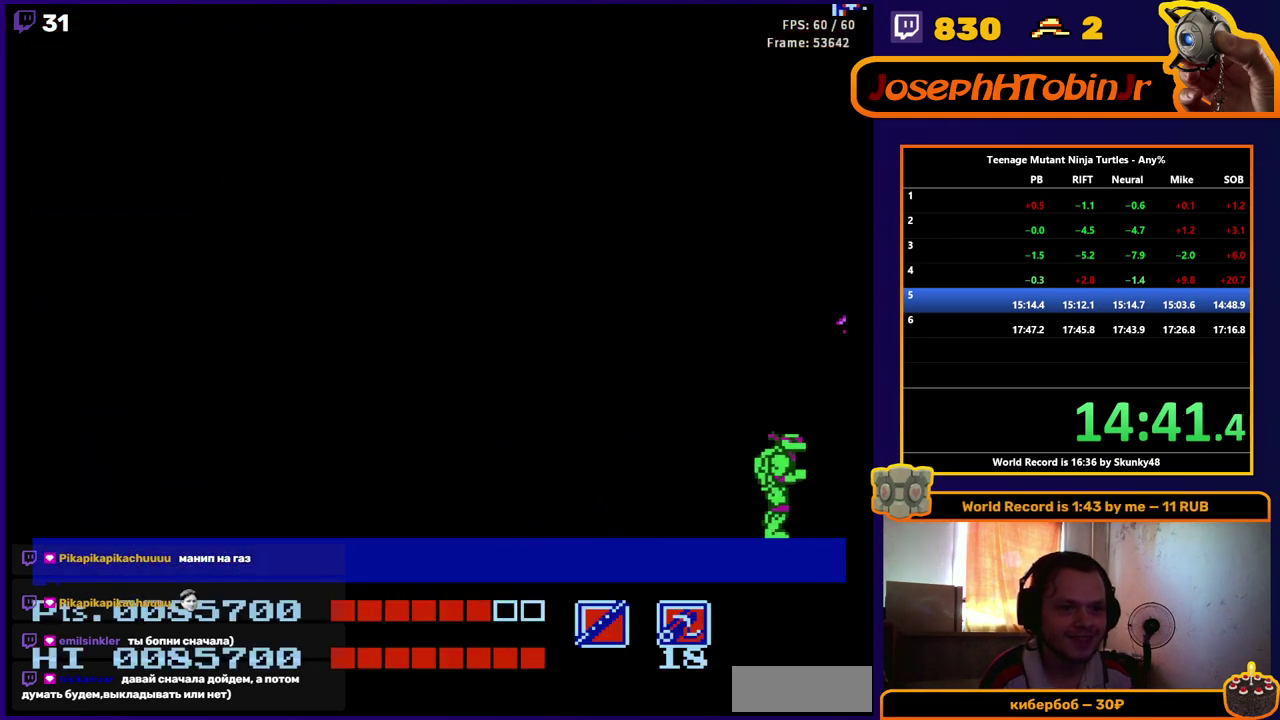
{"buttons": ["DPAD_DOWN"], "events": [[200, "DPAD_DOWN", "down"], [200, "DPAD_RIGHT", "up"]]}
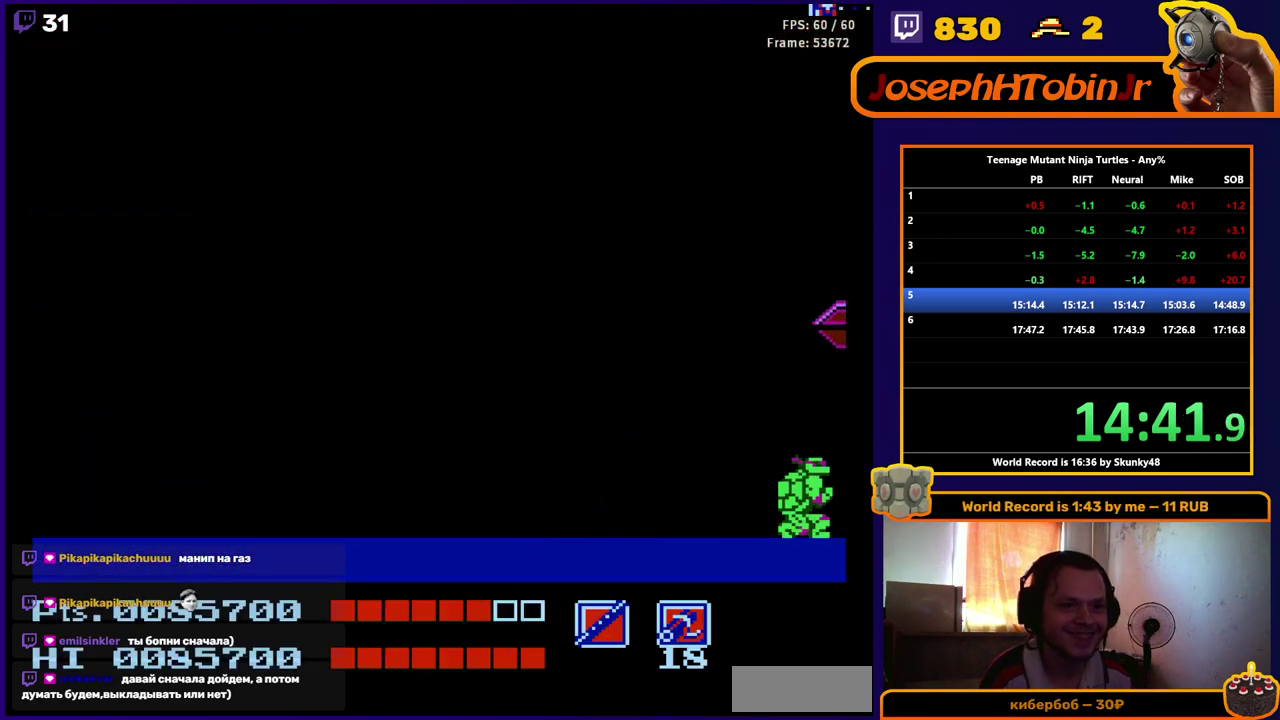
{"buttons": ["DPAD_DOWN"], "events": []}